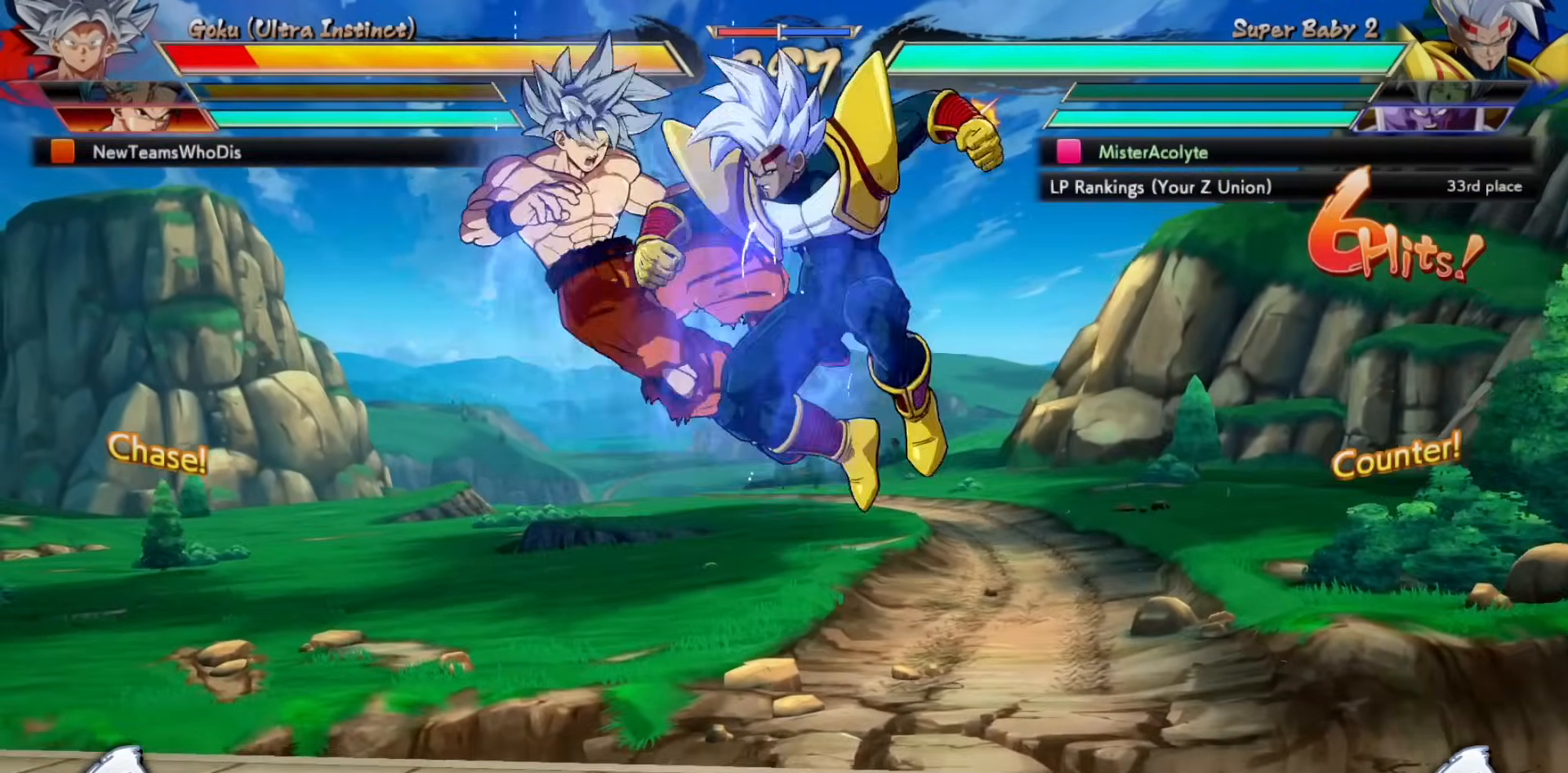
Gameplay with a controller (PlayStation layout); each line is a JSON object with the inputs held at the frame after it. "events" lists button and stick changes between this image and that frame as [ms after this image, input, new state], when the widget could be followed in between. Not read: DPAD_DOWN DPAD_LEFT DPAD_RIGHT DPAD_UP L1 L2 L3 R3 SELECT START left_stick right_stick.
{"buttons": [], "events": [[133, "CIRCLE", "down"], [333, "CIRCLE", "up"]]}
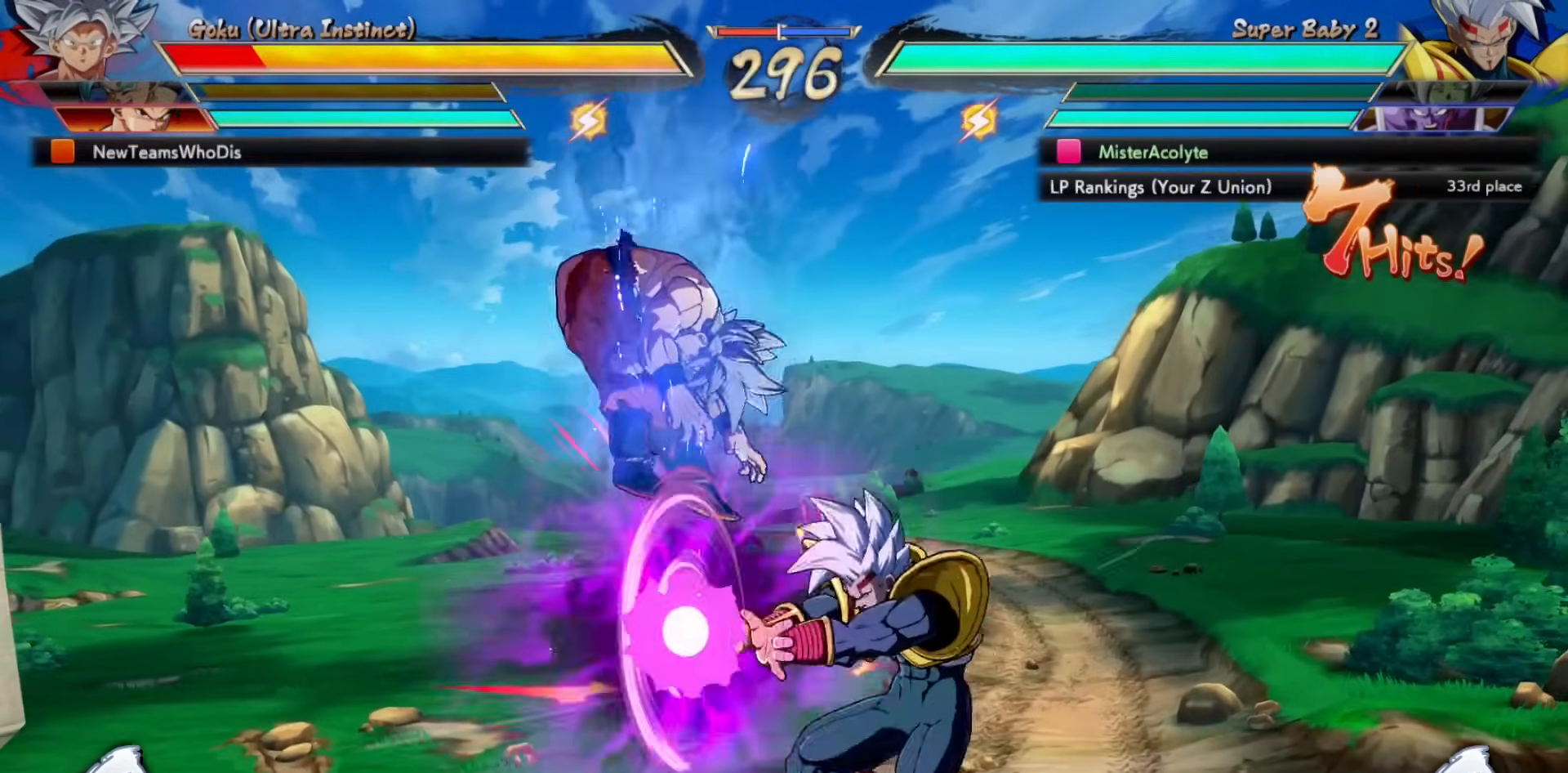
{"buttons": [], "events": [[167, "CROSS", "down"], [500, "CROSS", "up"]]}
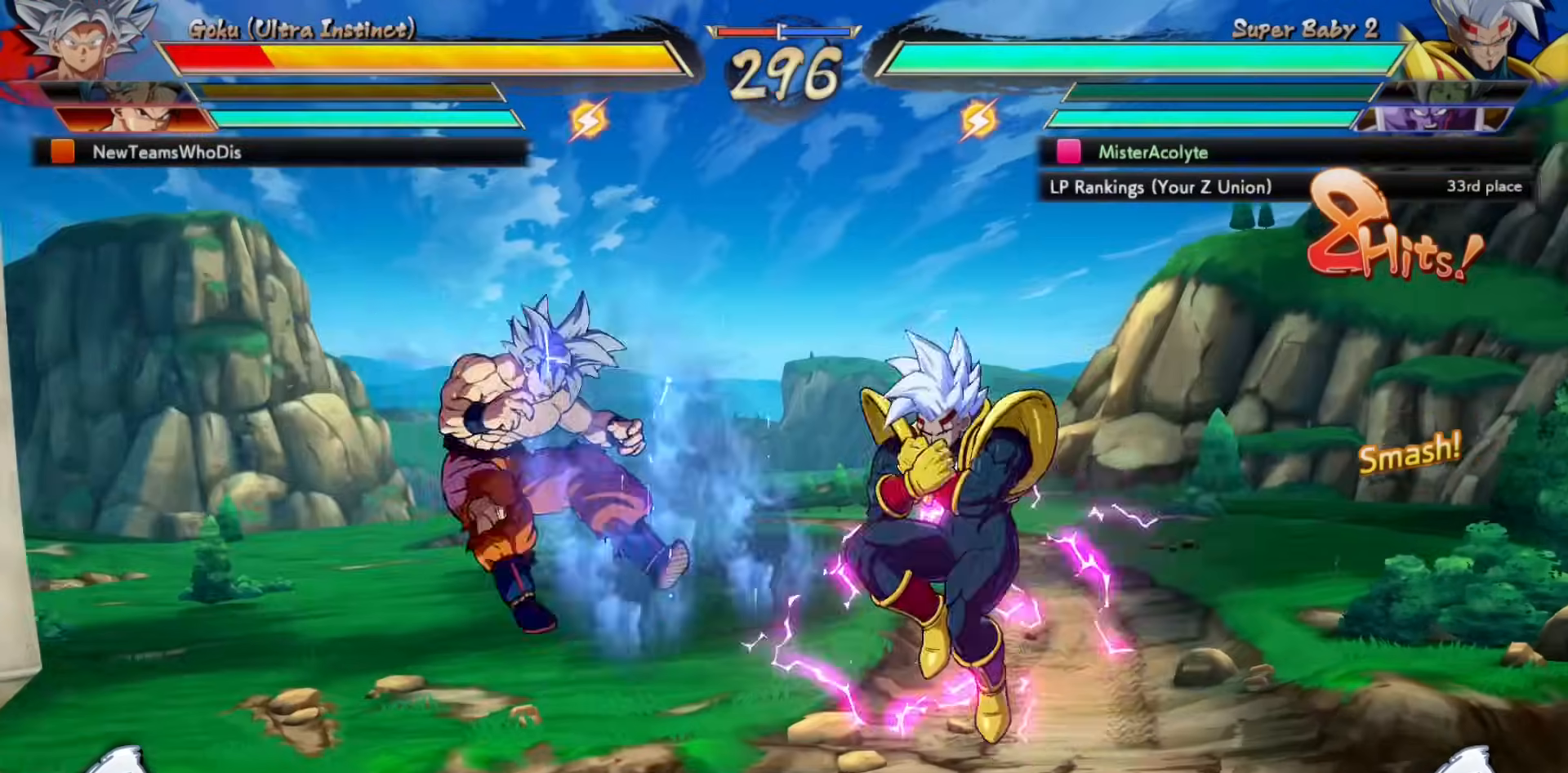
{"buttons": [], "events": []}
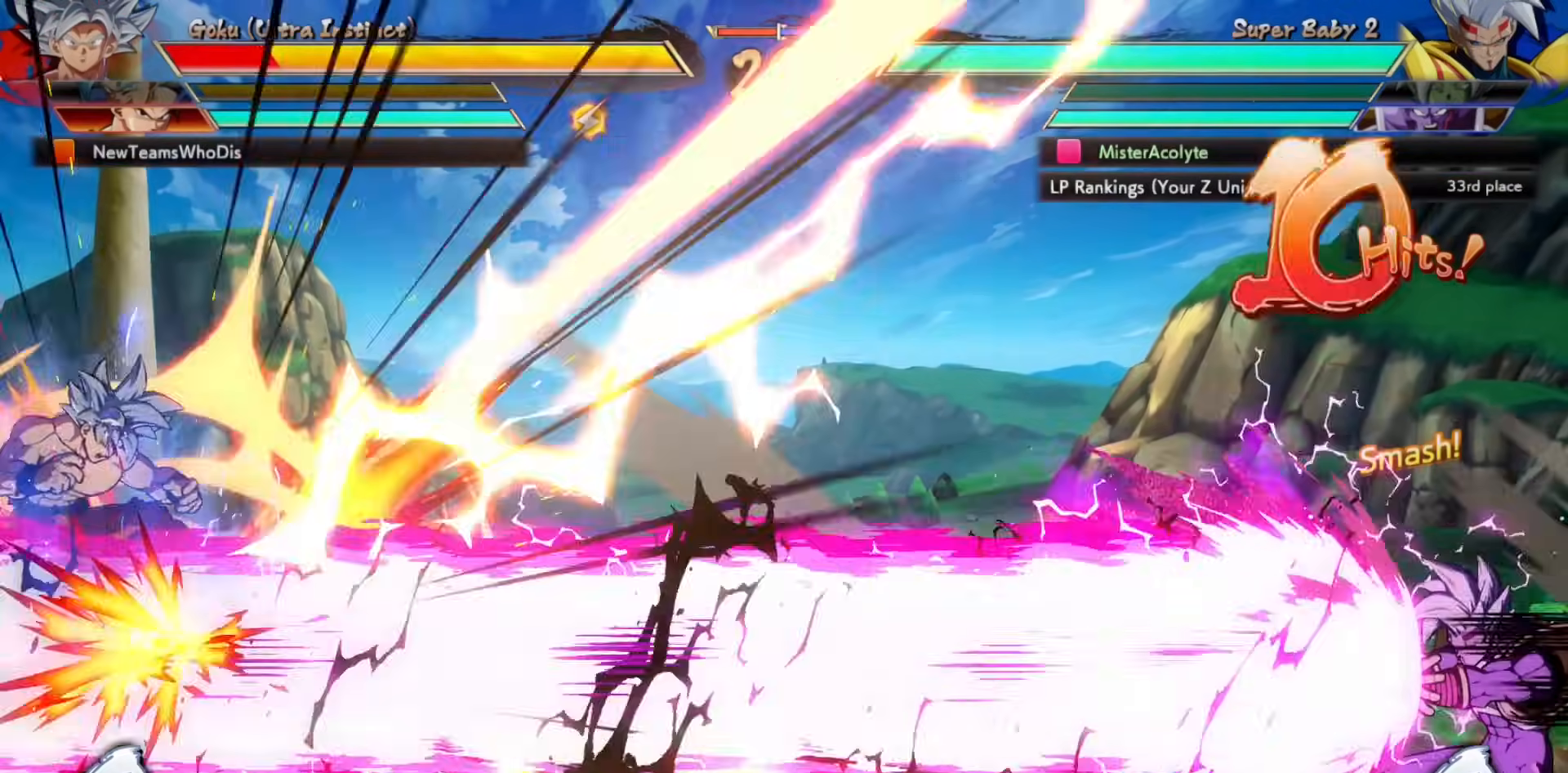
{"buttons": [], "events": []}
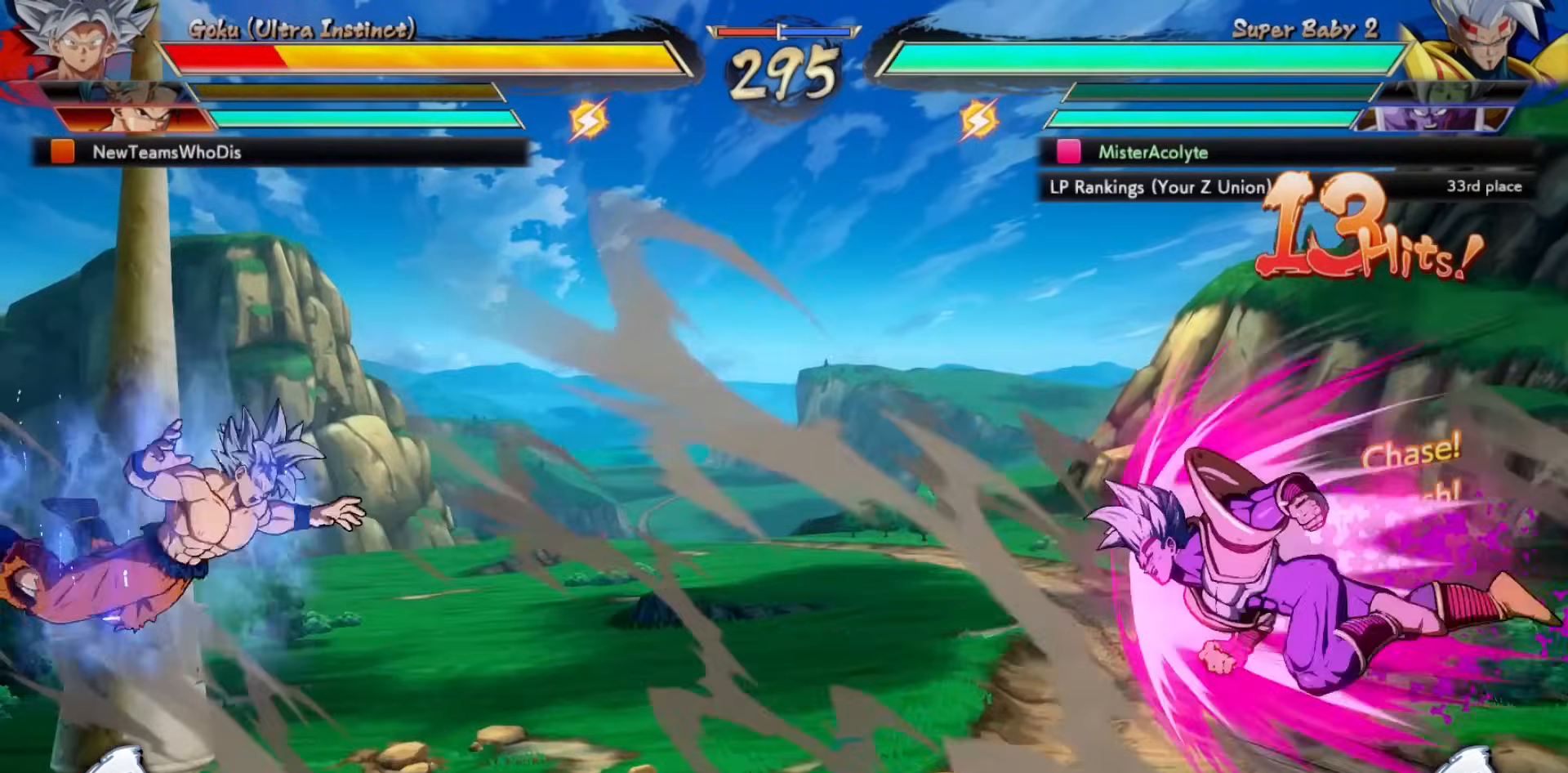
{"buttons": ["SQUARE"], "events": [[267, "SQUARE", "down"], [400, "SQUARE", "up"], [467, "SQUARE", "down"]]}
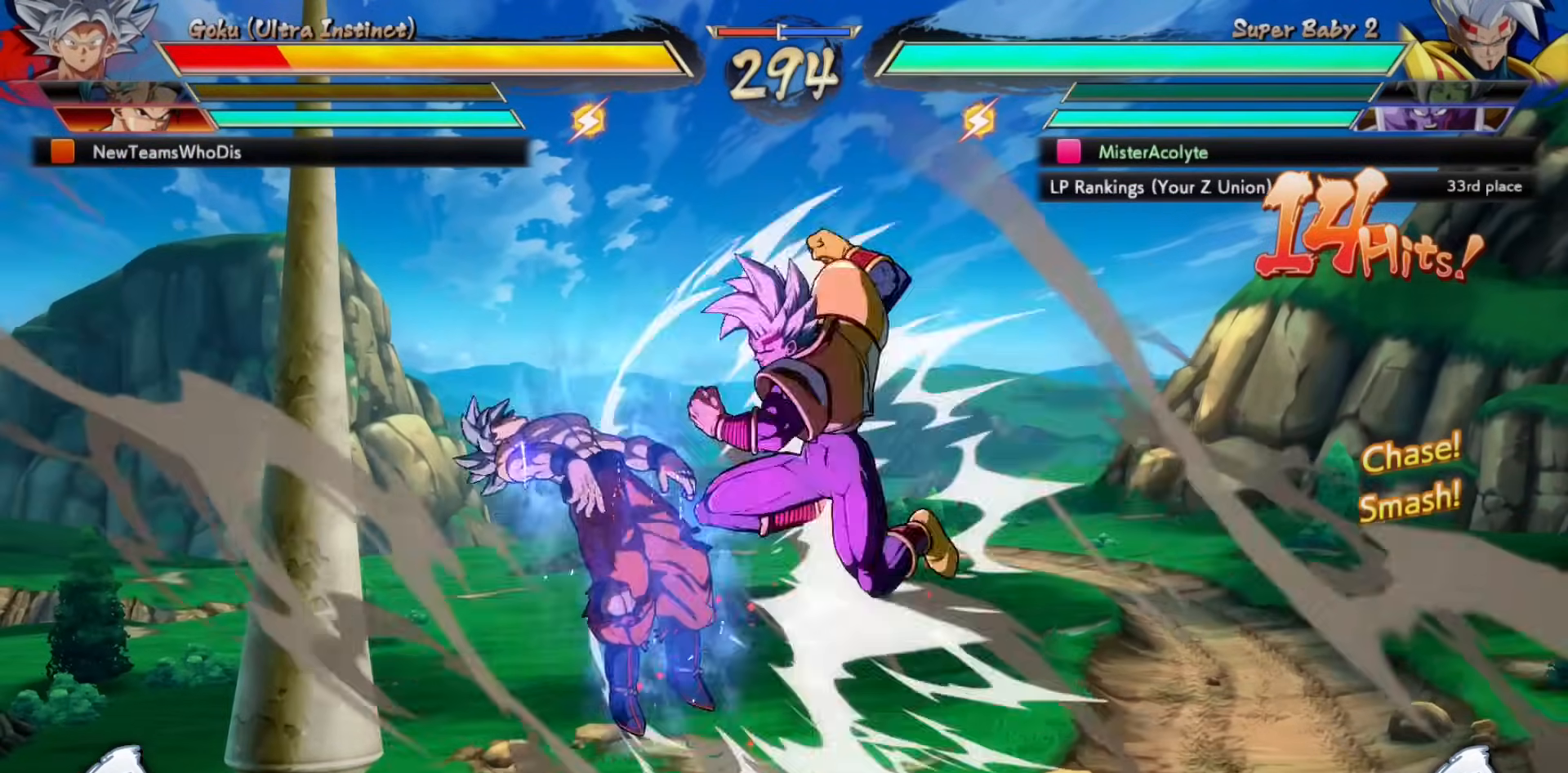
{"buttons": ["SQUARE"], "events": [[33, "SQUARE", "up"], [100, "SQUARE", "down"], [200, "SQUARE", "up"], [300, "SQUARE", "down"], [367, "SQUARE", "up"], [433, "SQUARE", "down"]]}
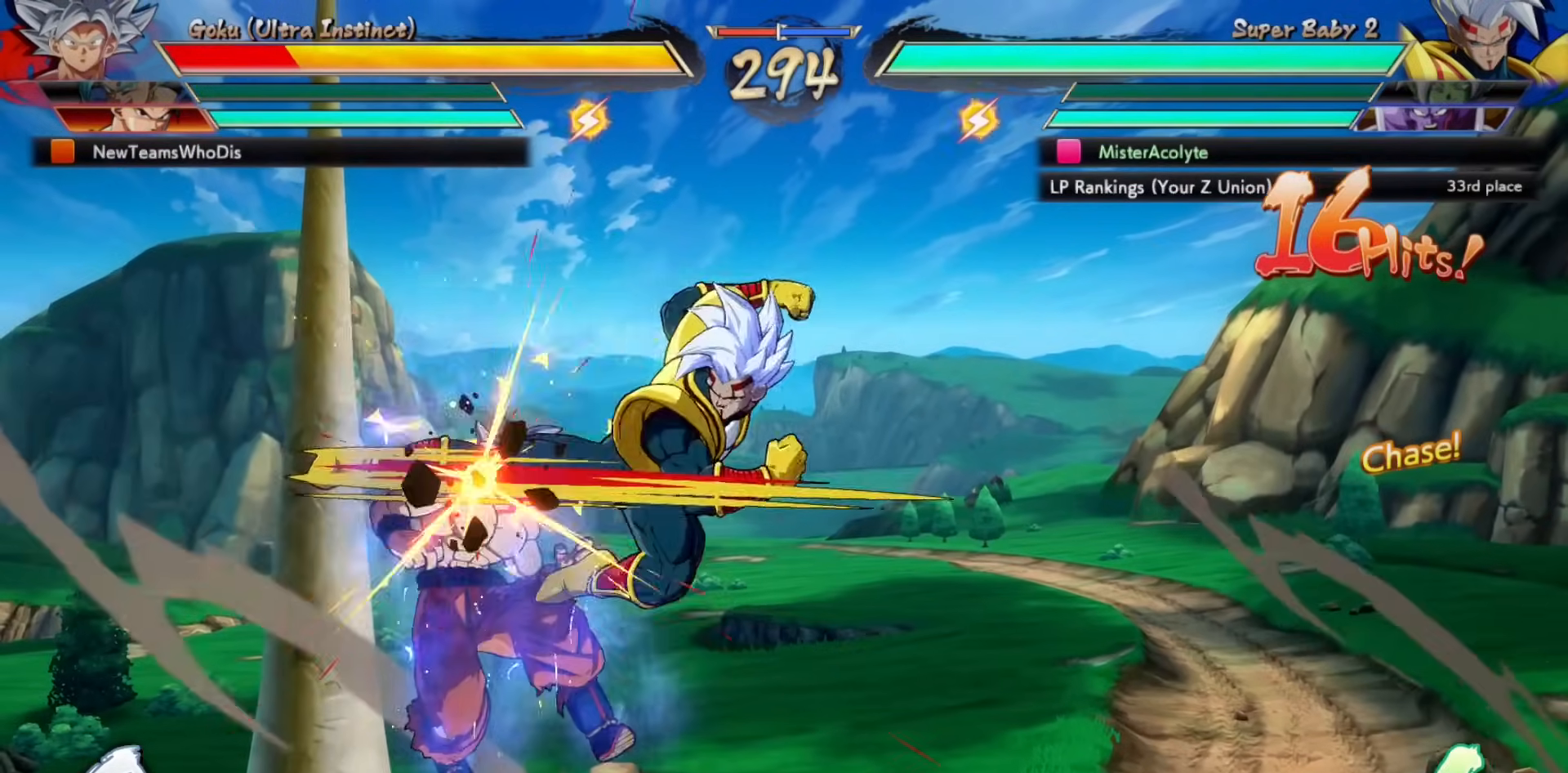
{"buttons": ["CROSS"], "events": [[200, "SQUARE", "up"], [333, "CROSS", "down"]]}
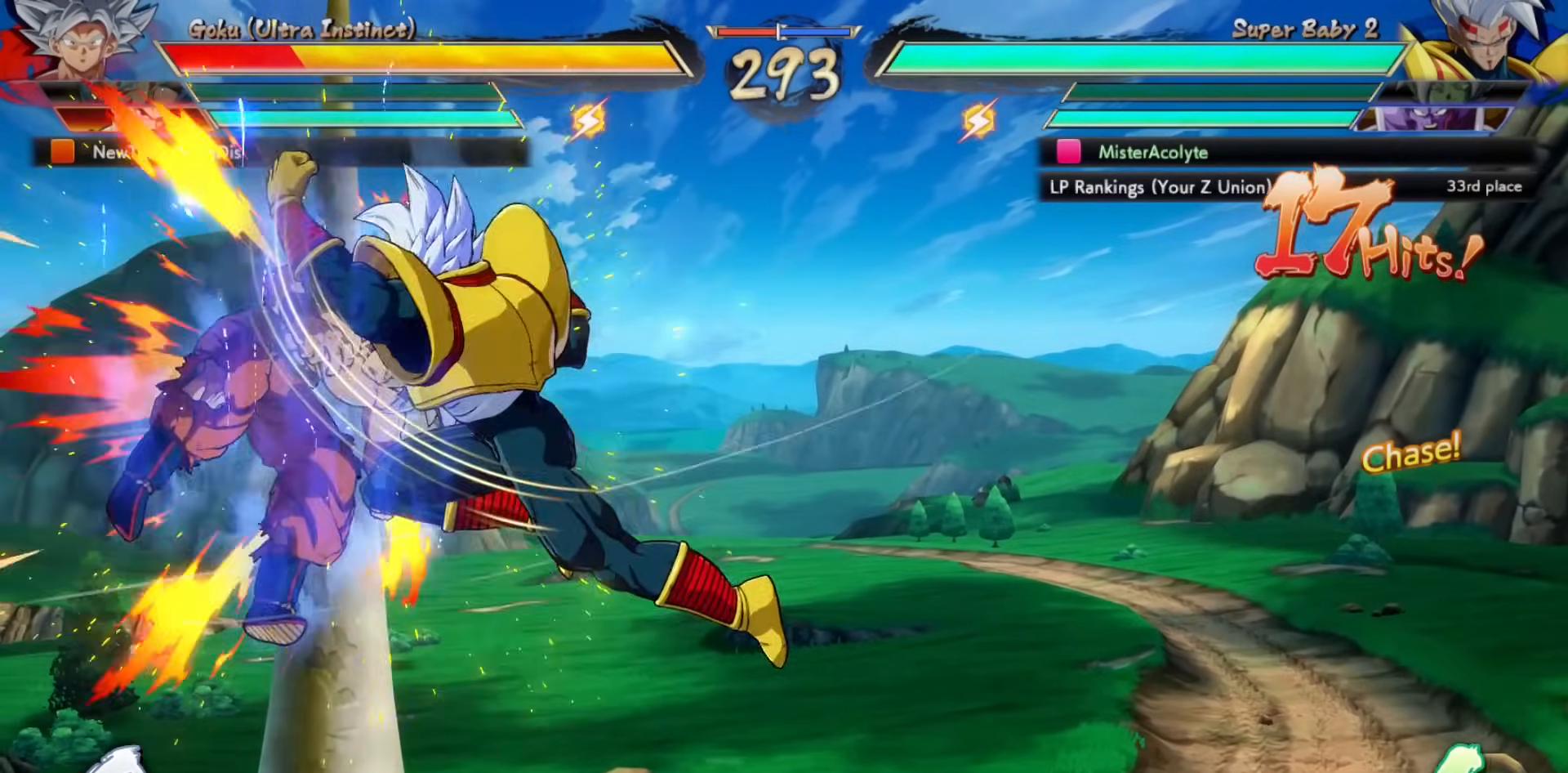
{"buttons": [], "events": [[33, "CROSS", "up"], [300, "TRIANGLE", "down"], [433, "TRIANGLE", "up"]]}
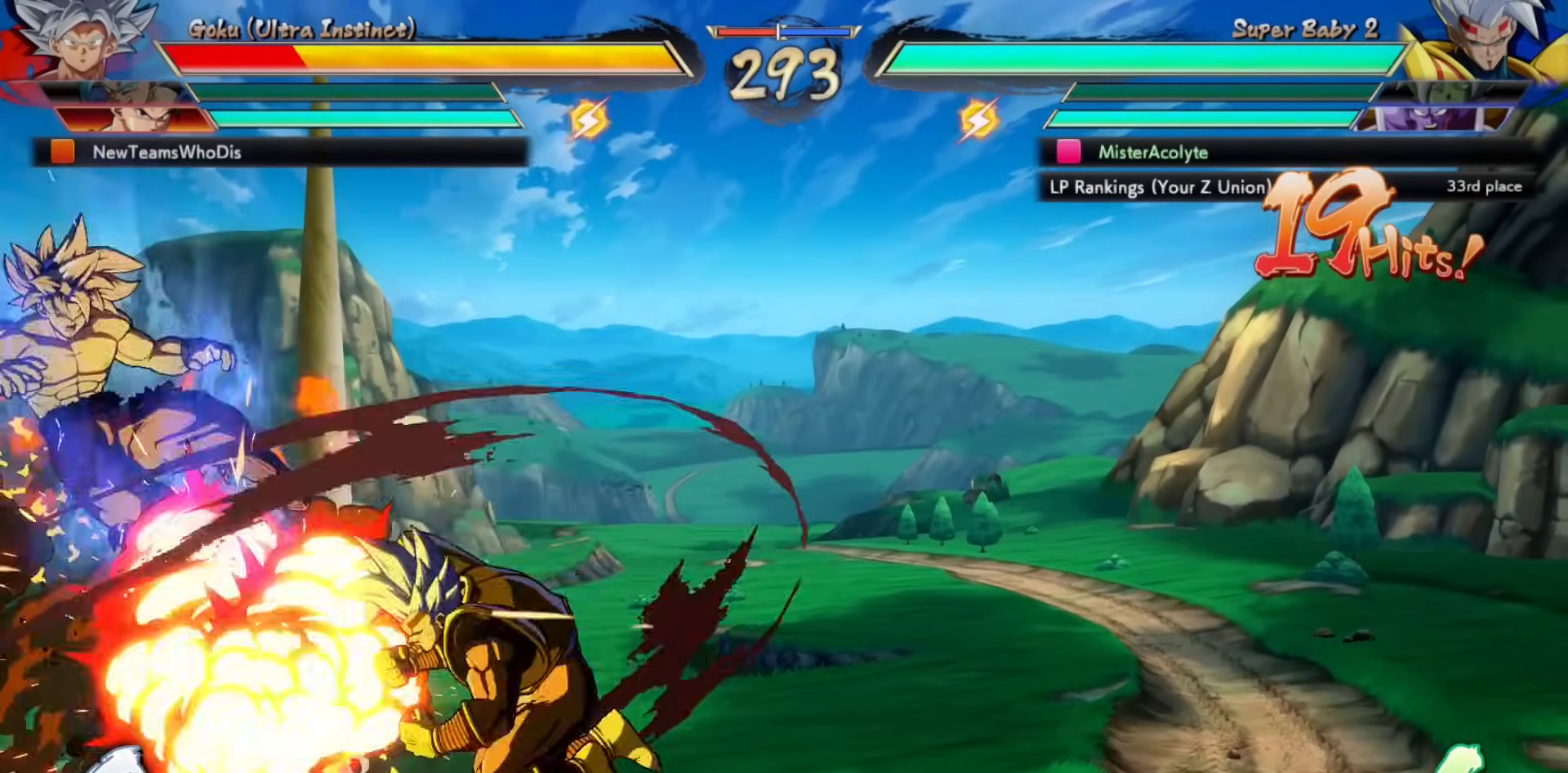
{"buttons": [], "events": []}
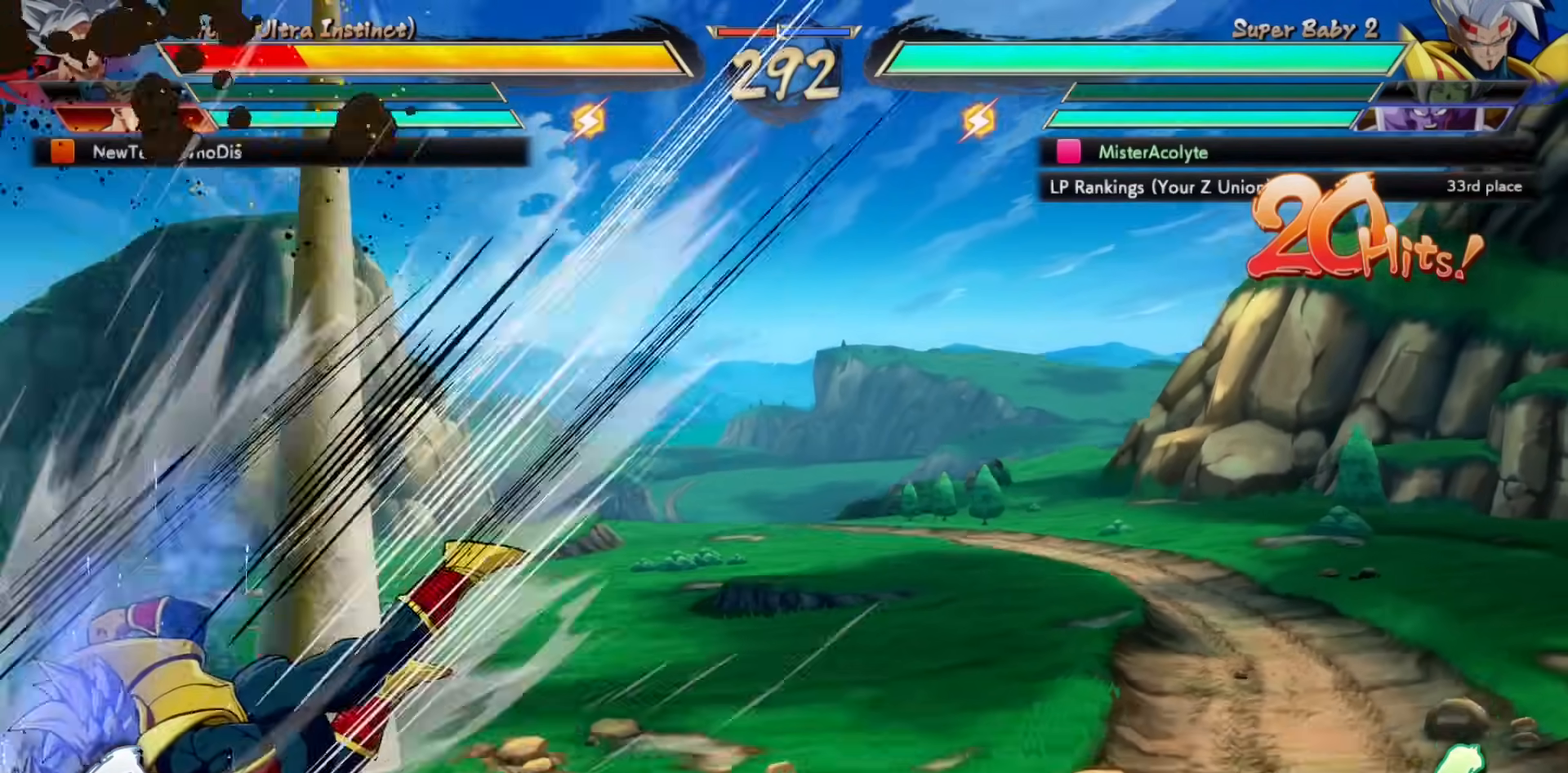
{"buttons": [], "events": []}
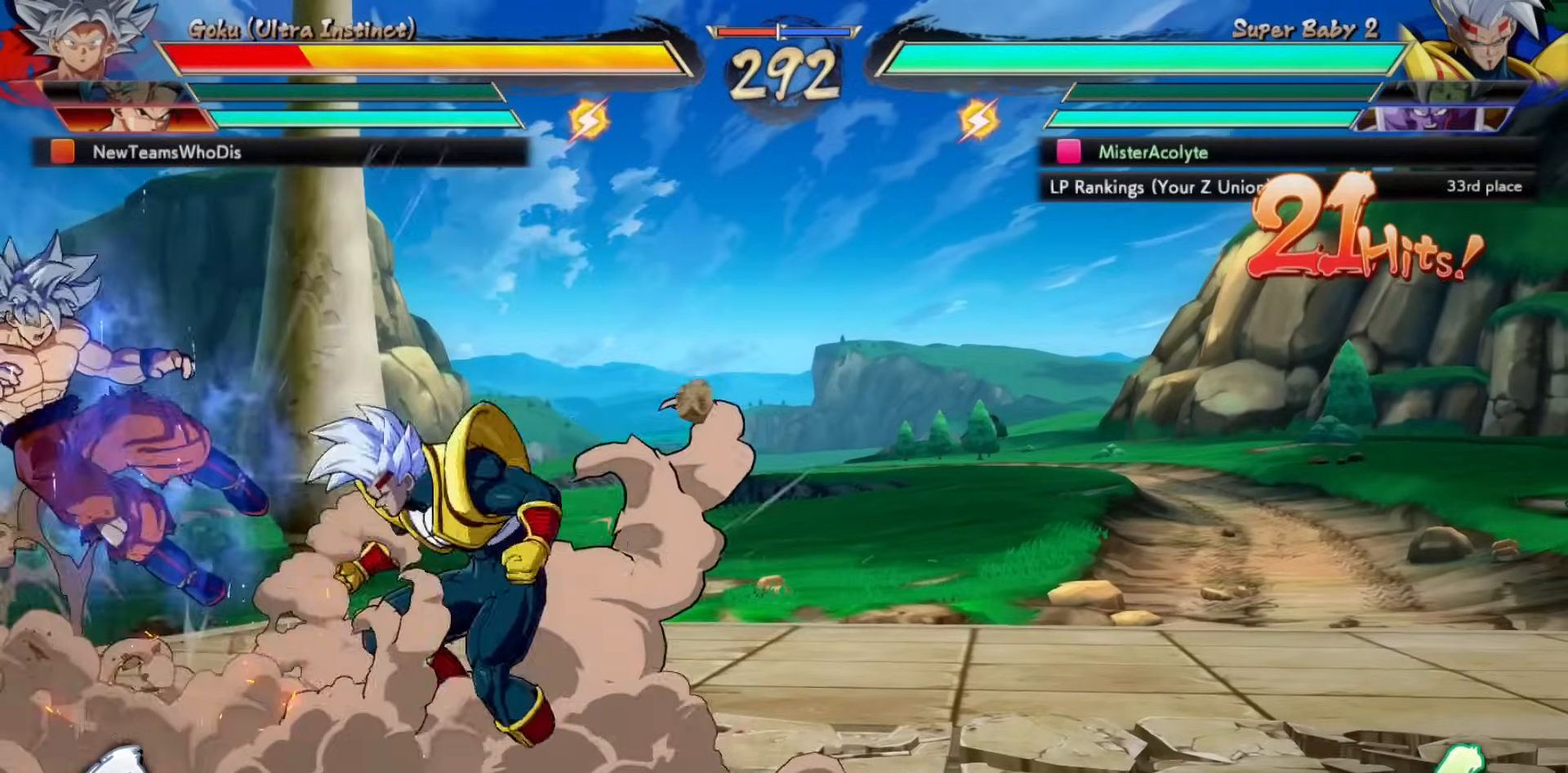
{"buttons": ["CROSS"], "events": [[100, "CROSS", "down"], [300, "CROSS", "up"], [500, "CROSS", "down"]]}
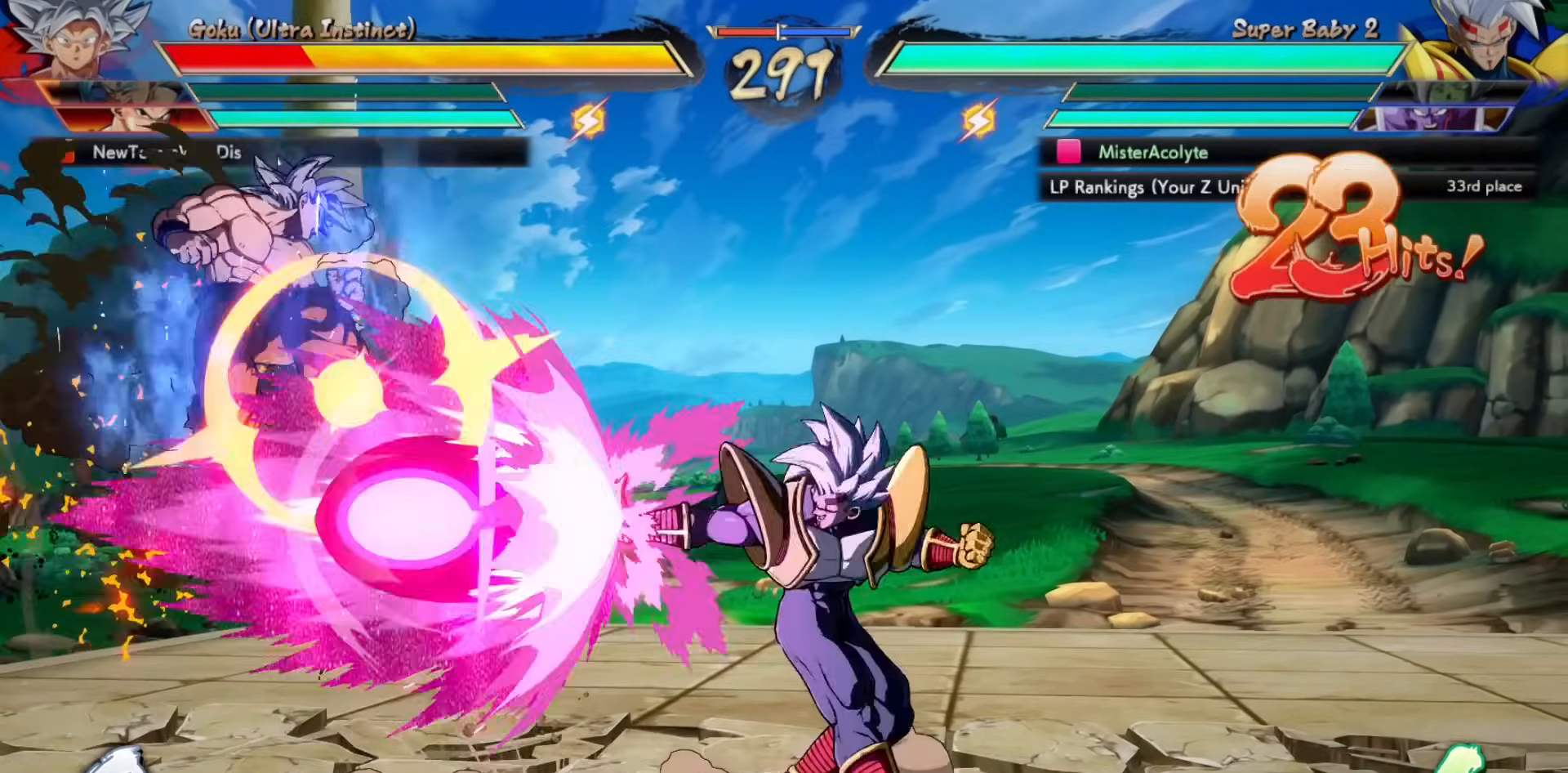
{"buttons": [], "events": [[233, "CROSS", "up"]]}
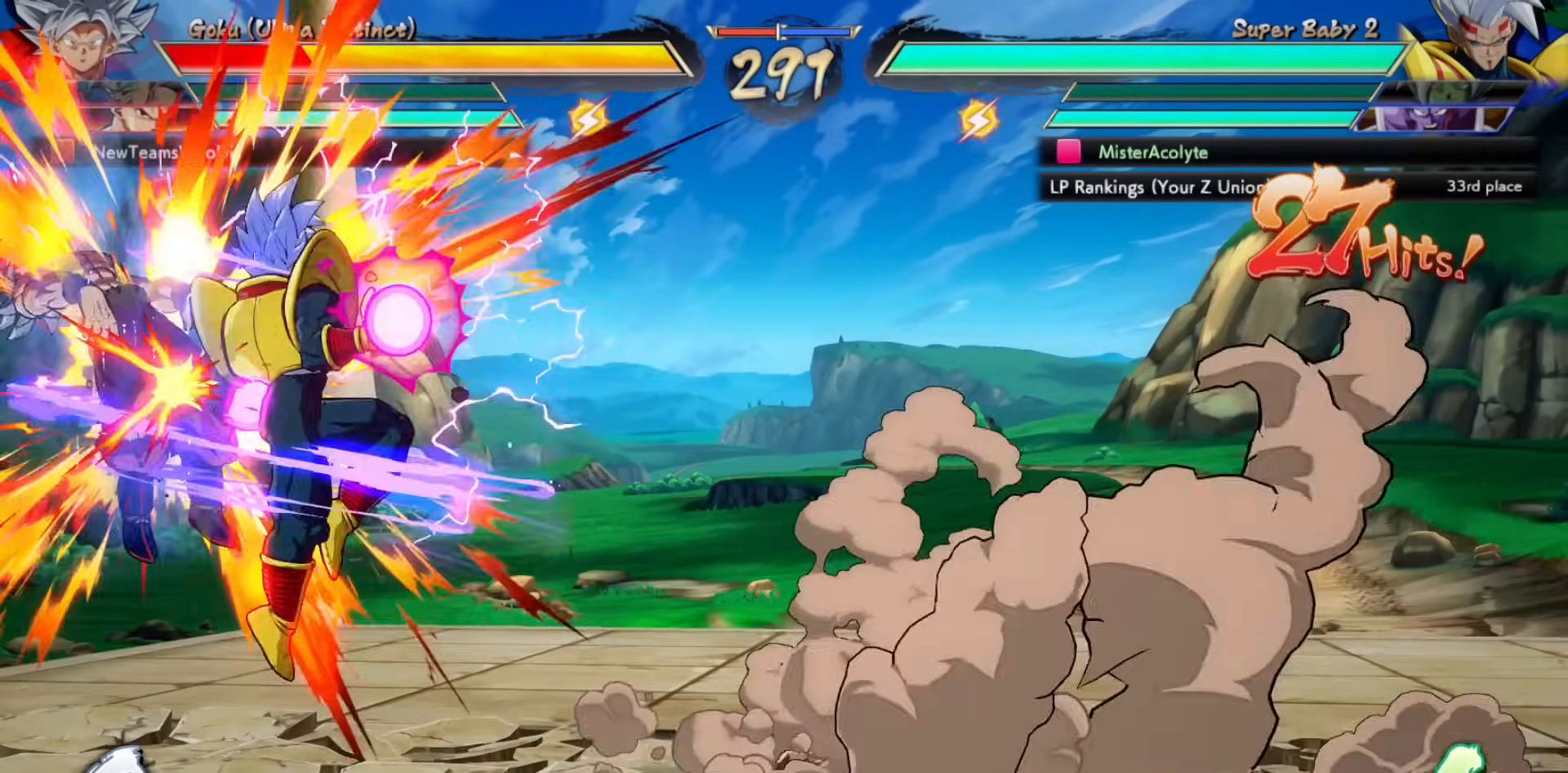
{"buttons": [], "events": []}
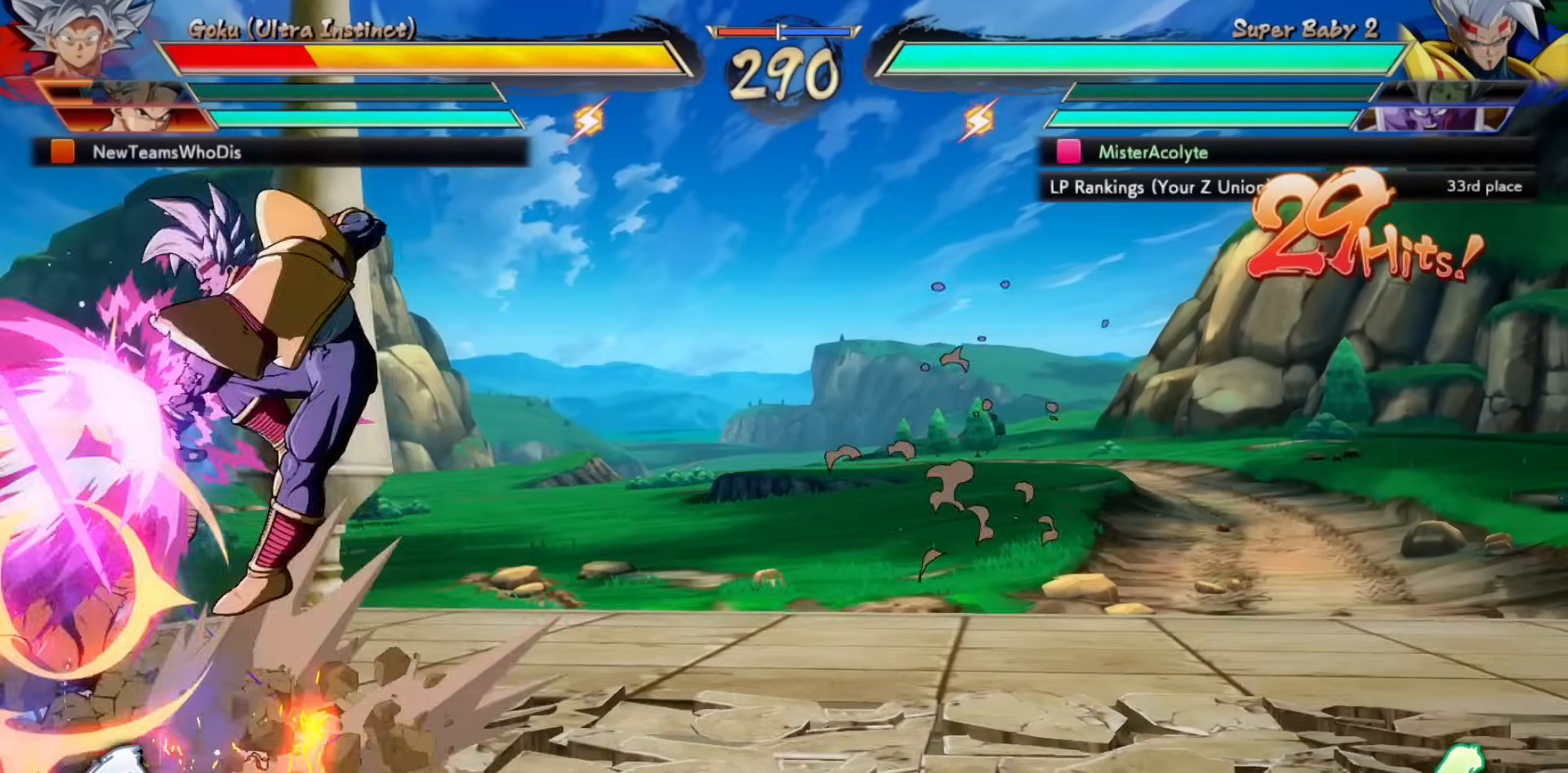
{"buttons": [], "events": [[333, "SQUARE", "down"], [467, "SQUARE", "up"]]}
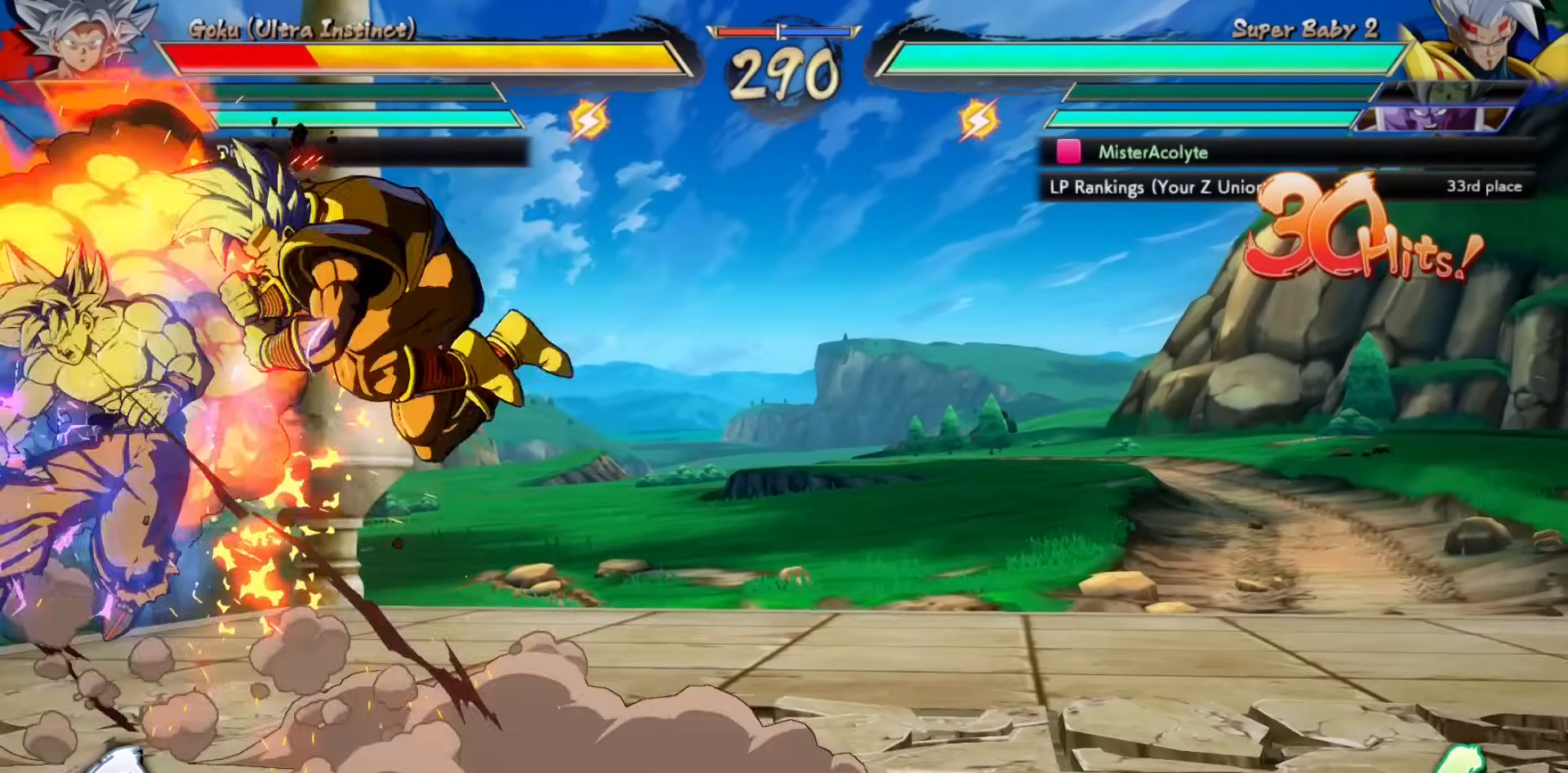
{"buttons": [], "events": []}
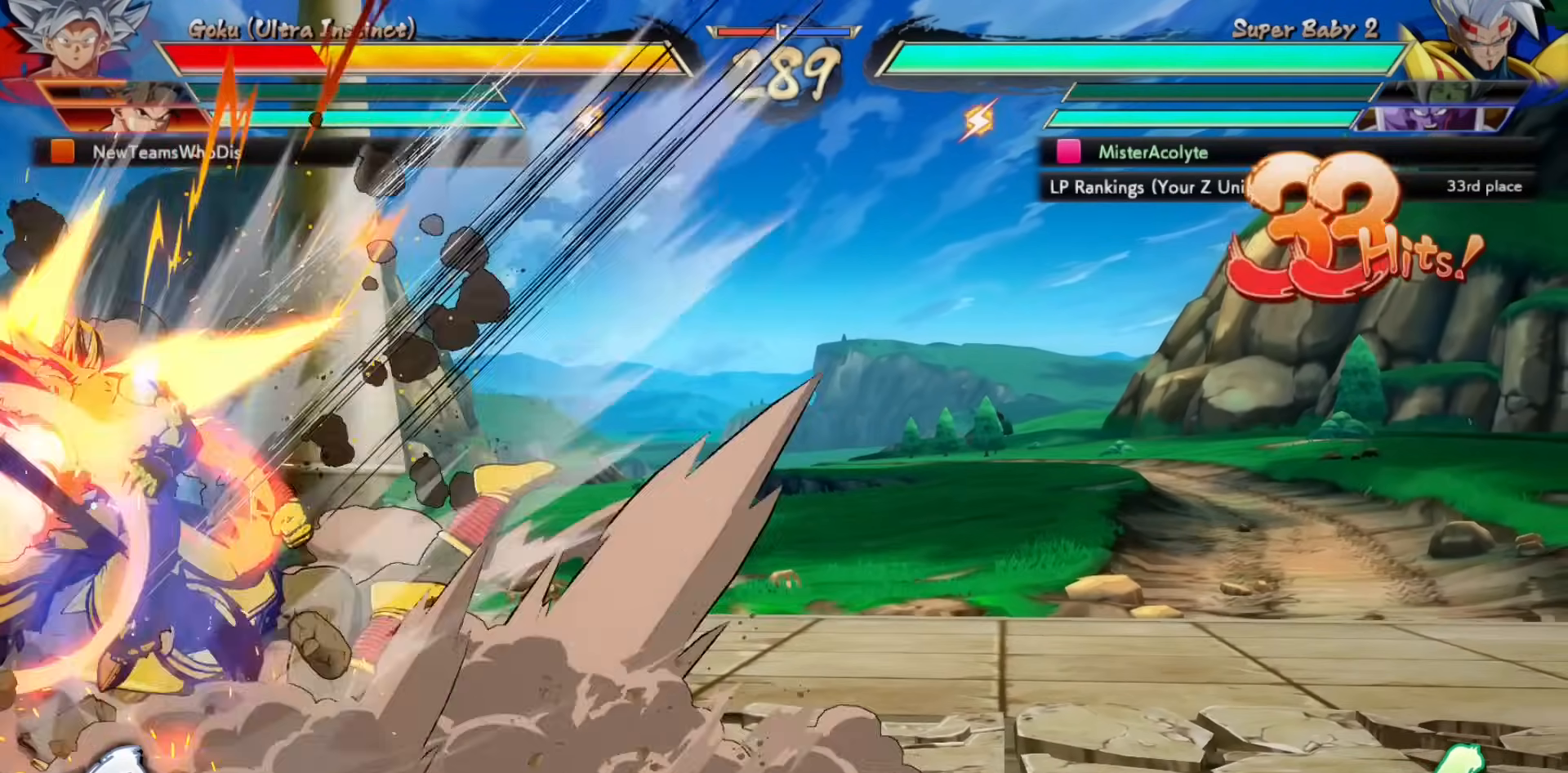
{"buttons": [], "events": [[267, "CIRCLE", "down"], [367, "CIRCLE", "up"]]}
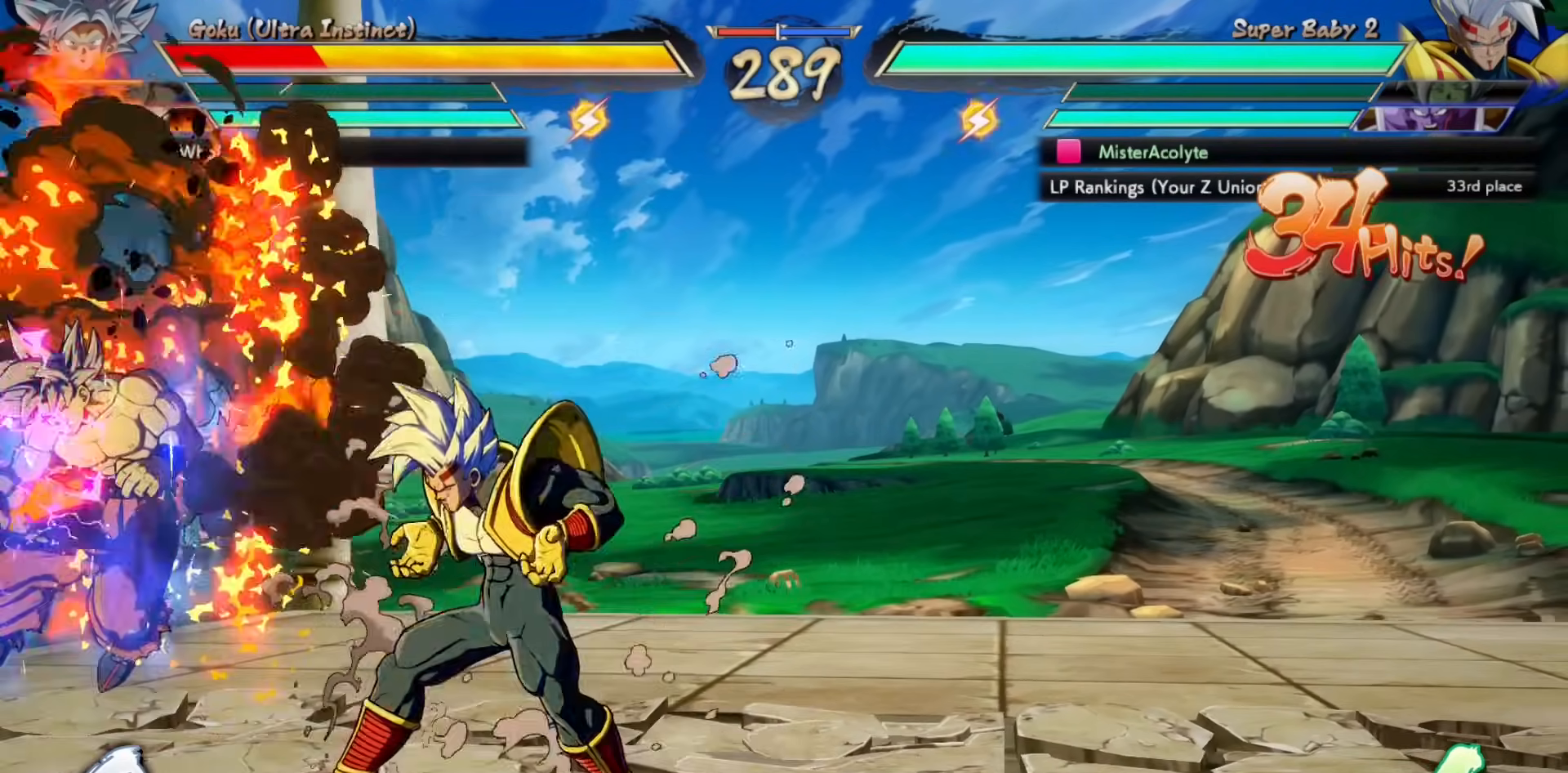
{"buttons": [], "events": []}
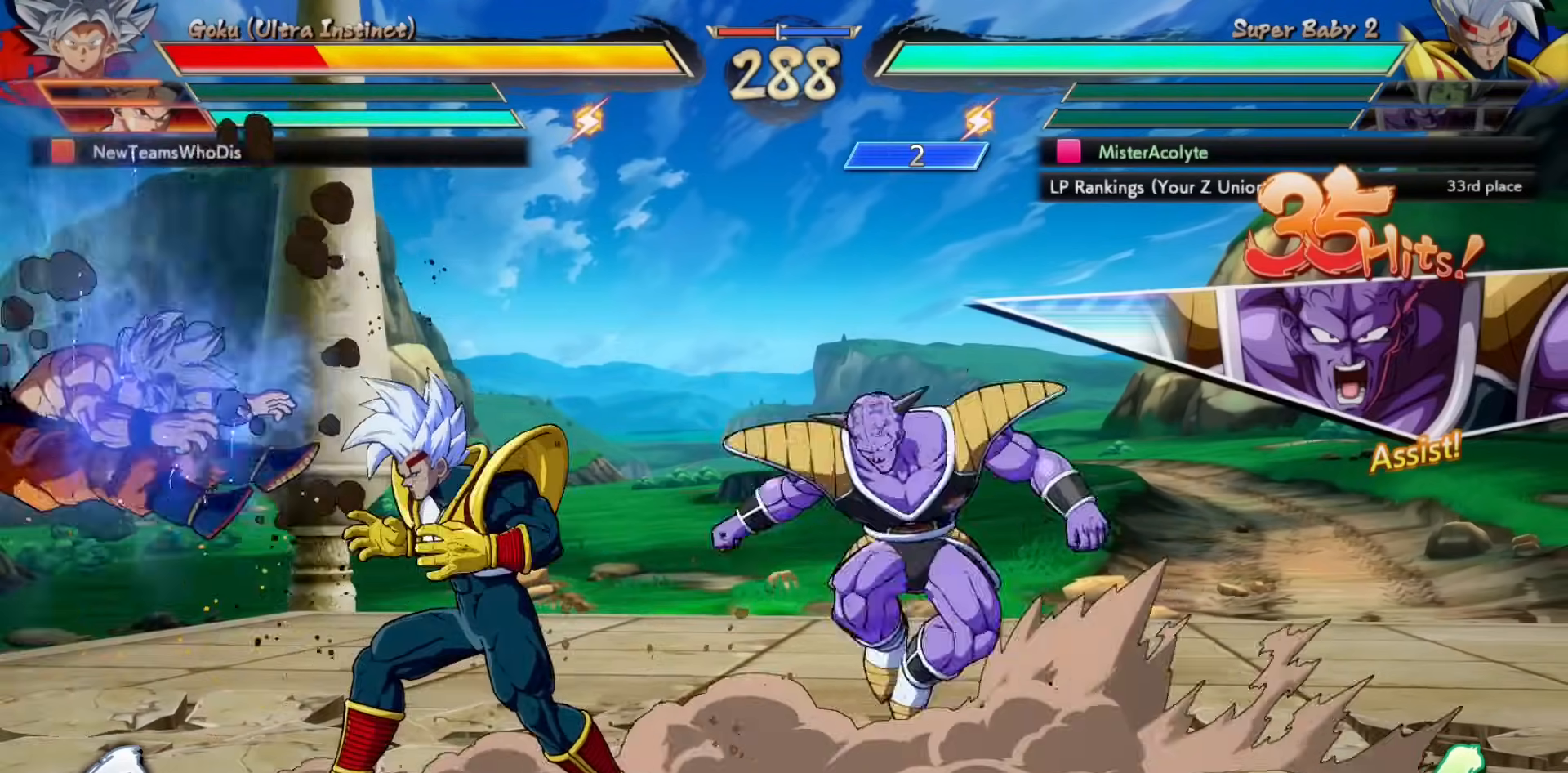
{"buttons": [], "events": []}
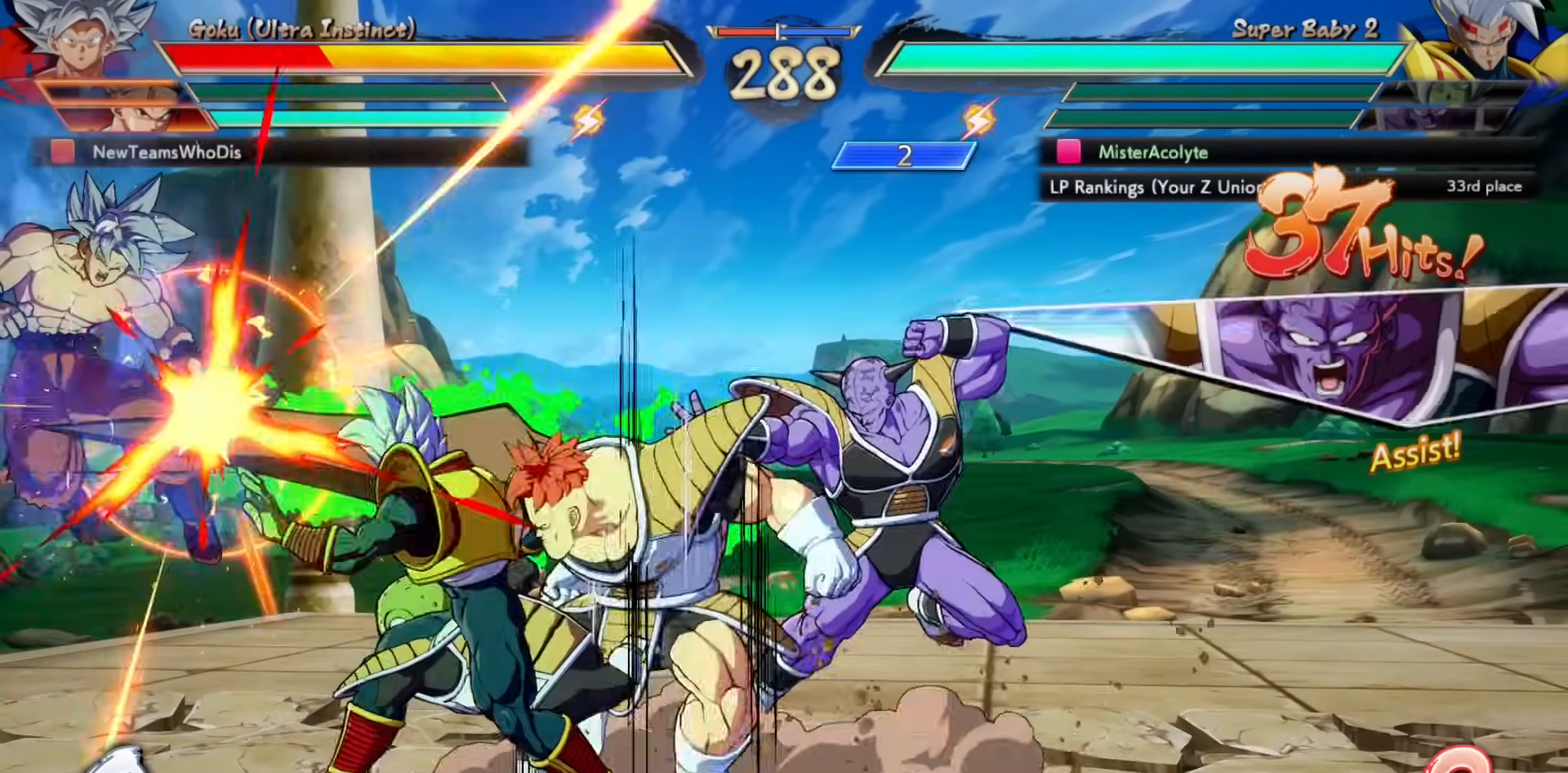
{"buttons": [], "events": []}
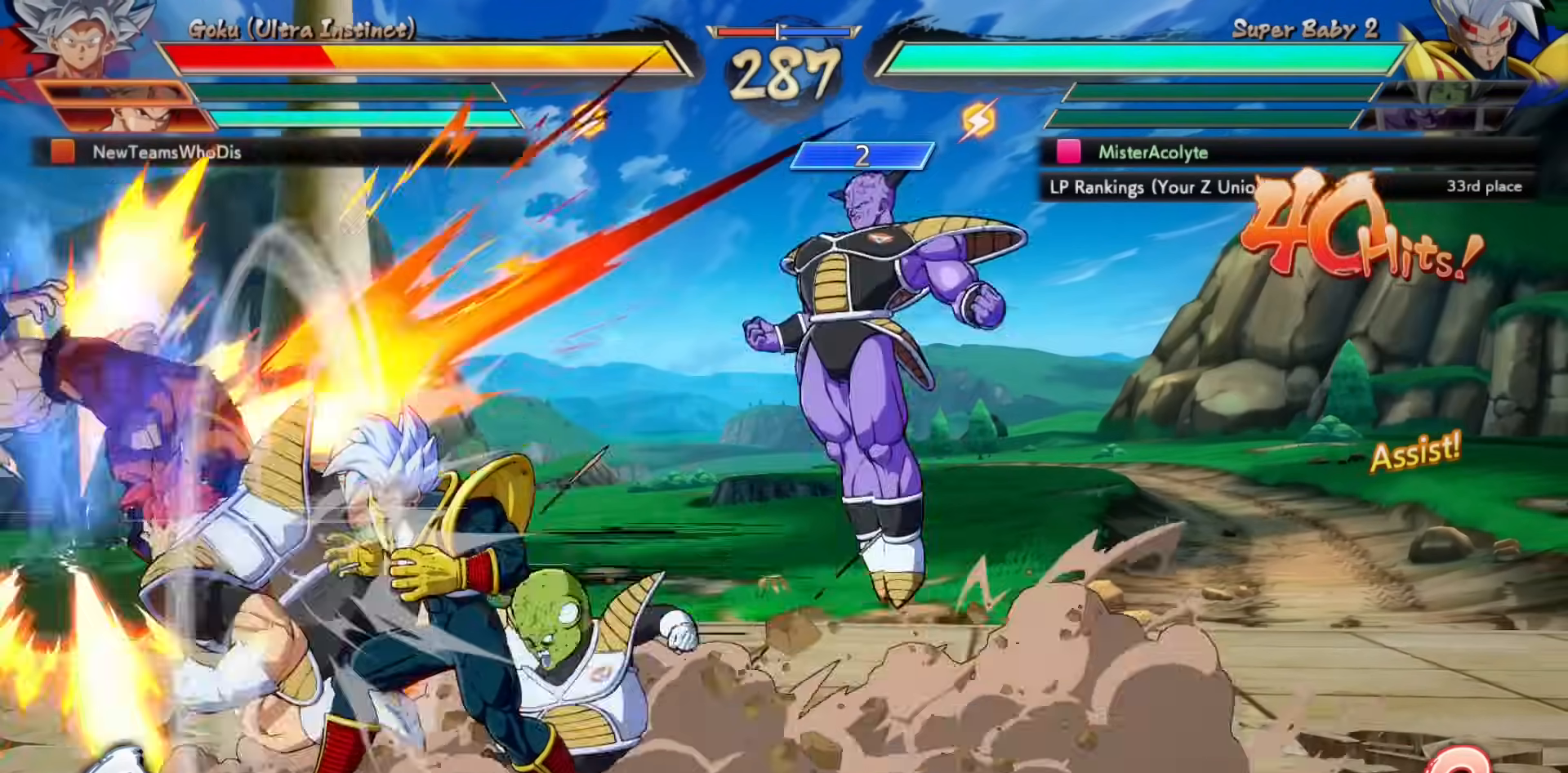
{"buttons": [], "events": []}
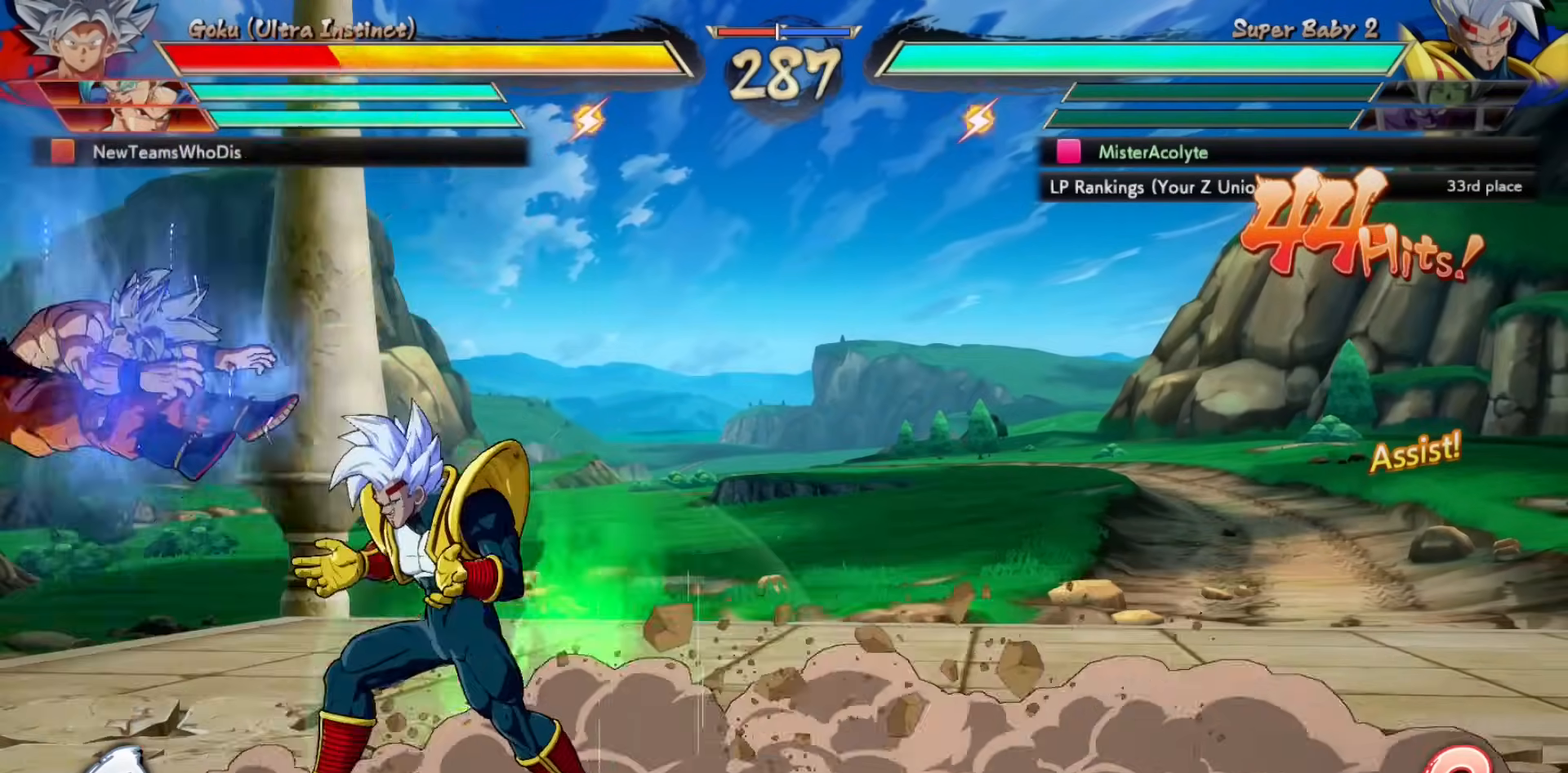
{"buttons": [], "events": [[133, "CIRCLE", "down"], [133, "TRIANGLE", "down"], [333, "CIRCLE", "up"], [333, "TRIANGLE", "up"]]}